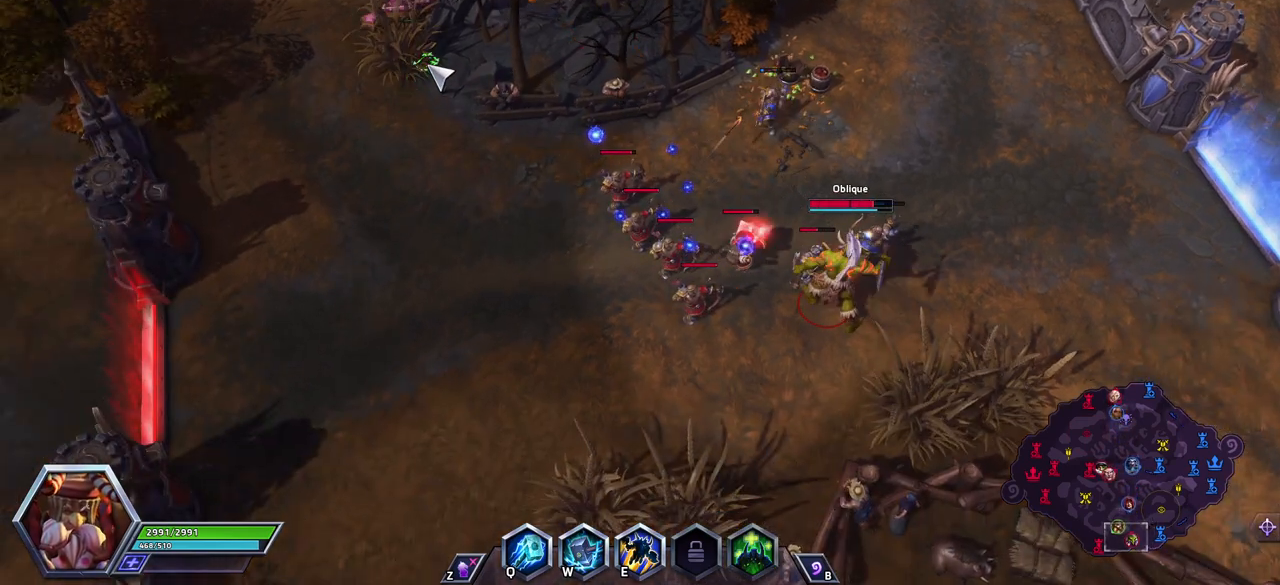
Gameplay with keyboard; each line is a JSON object with the keys held at the frame after it. "events" lists presses ("down") and releases ("up") of ".", "/", "0", "1", "2", "3", "4", "5", "6", "7", "8", "9", "a", "alt_l", "alt_r", "b", "backslash", "backspace", "c", "caps_lock", "comma", "ctrl_l", "ctrl_r", "d", "e", "equals", "escape", "f", "f1", "f11", "f12", "f2", "f3", "f4", "f5", "f6", "f7", "f8", "f9", "g", "h", "i", "j", "k", "l", "lbracket", "m", "minus", "n", "o", "p", "q", "quote", "r", "rbracket", "return", "s", "semicolon", "shift_l", "shift_r", "space", "super", "t", "tab", "tilde", "u", "v", "w", "x", "y" and "z" between this image and that frame as [ms after this image, input, new state], when the widget could be followed in between. No other keys are recorded. Mouse input is not recorded. Not read: f10.
{"keys": [], "events": [[267, "s", "down"], [400, "s", "up"]]}
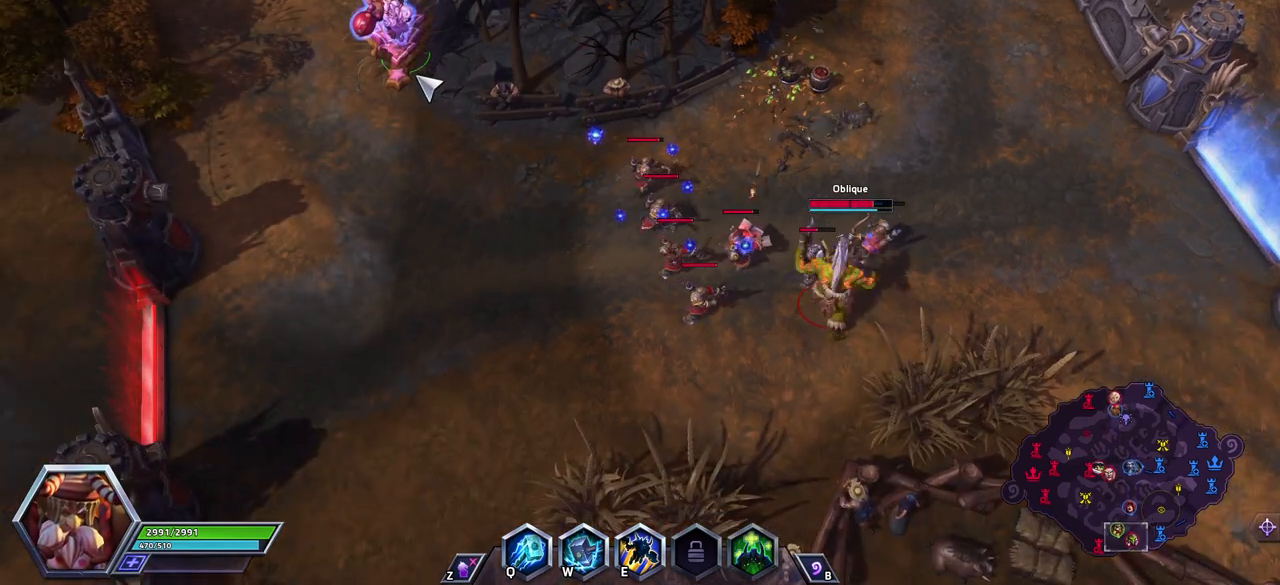
{"keys": [], "events": []}
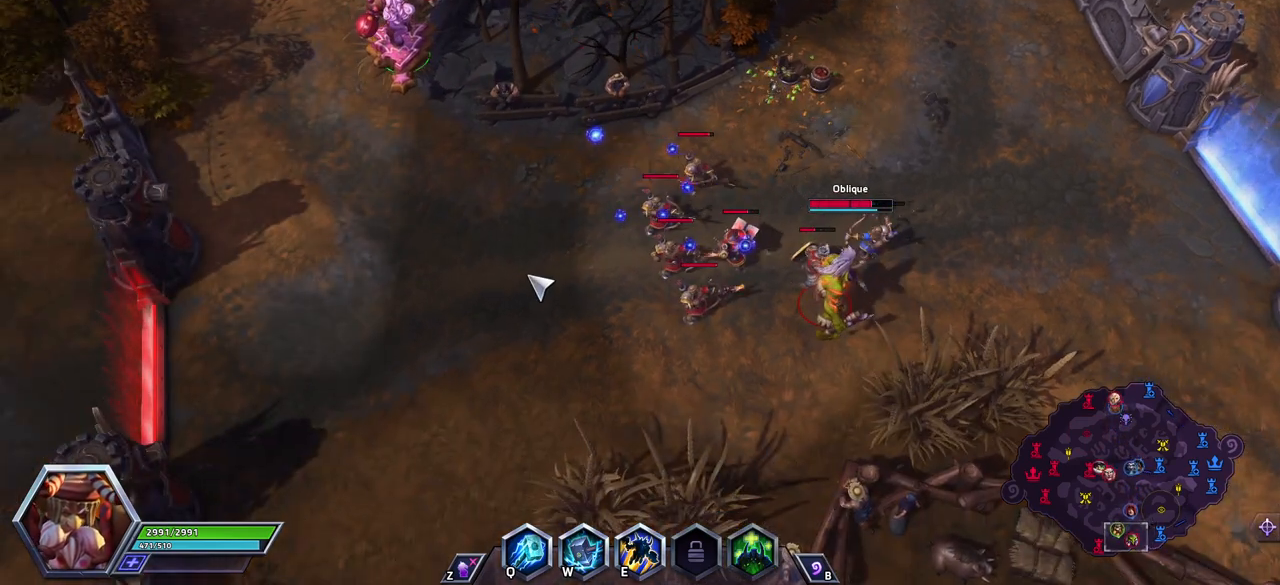
{"keys": [], "events": []}
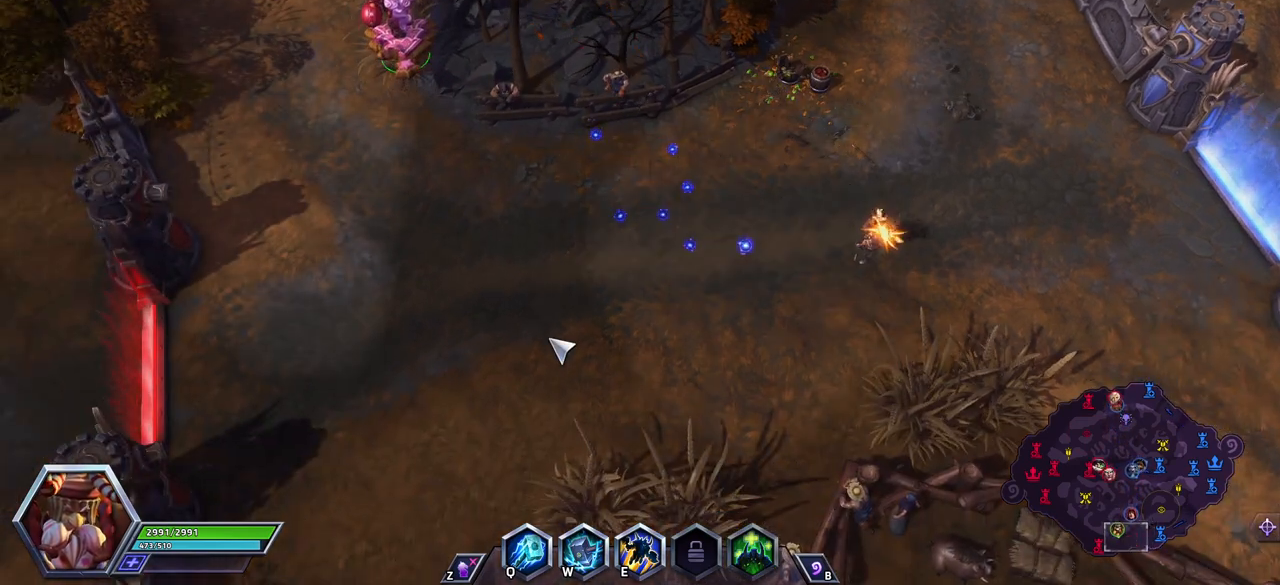
{"keys": [], "events": []}
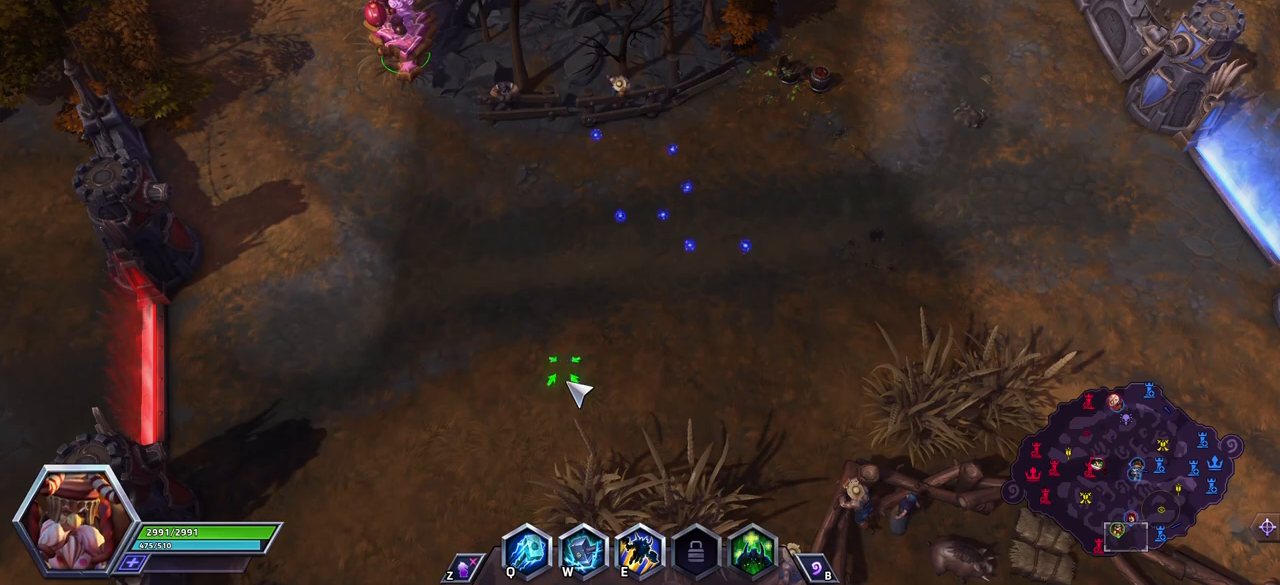
{"keys": [], "events": []}
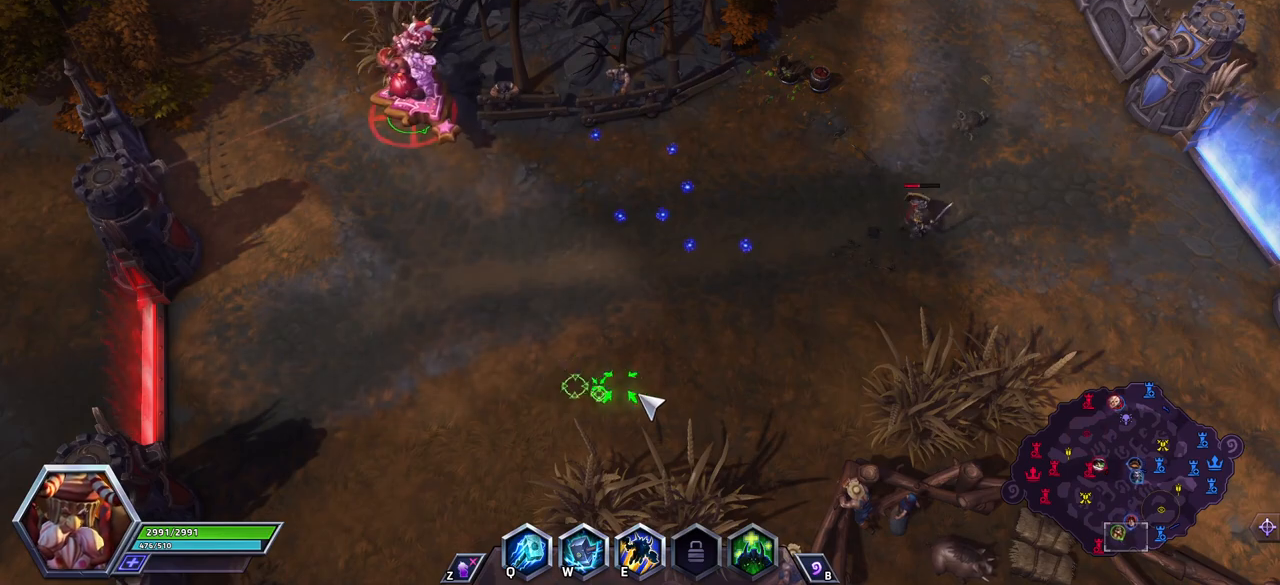
{"keys": [], "events": []}
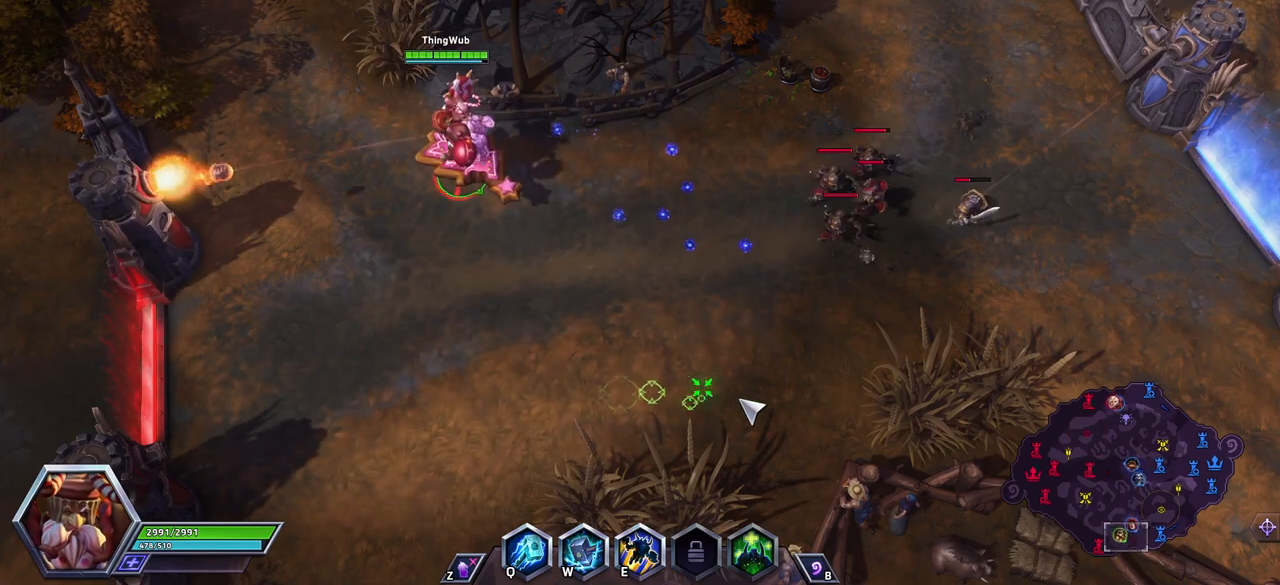
{"keys": [], "events": []}
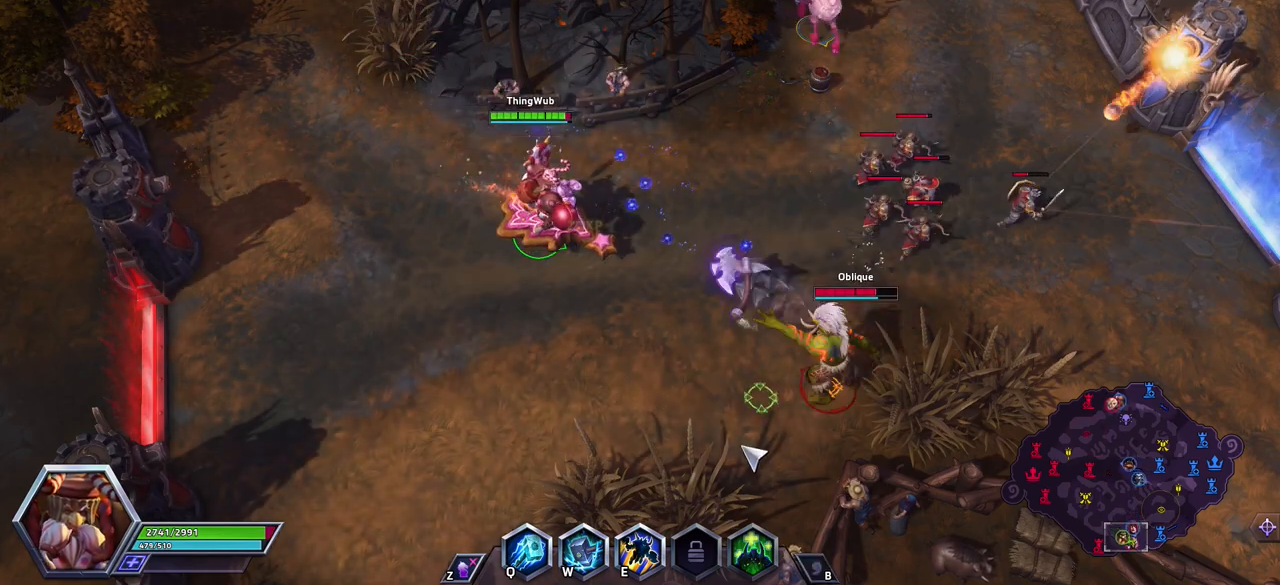
{"keys": [], "events": []}
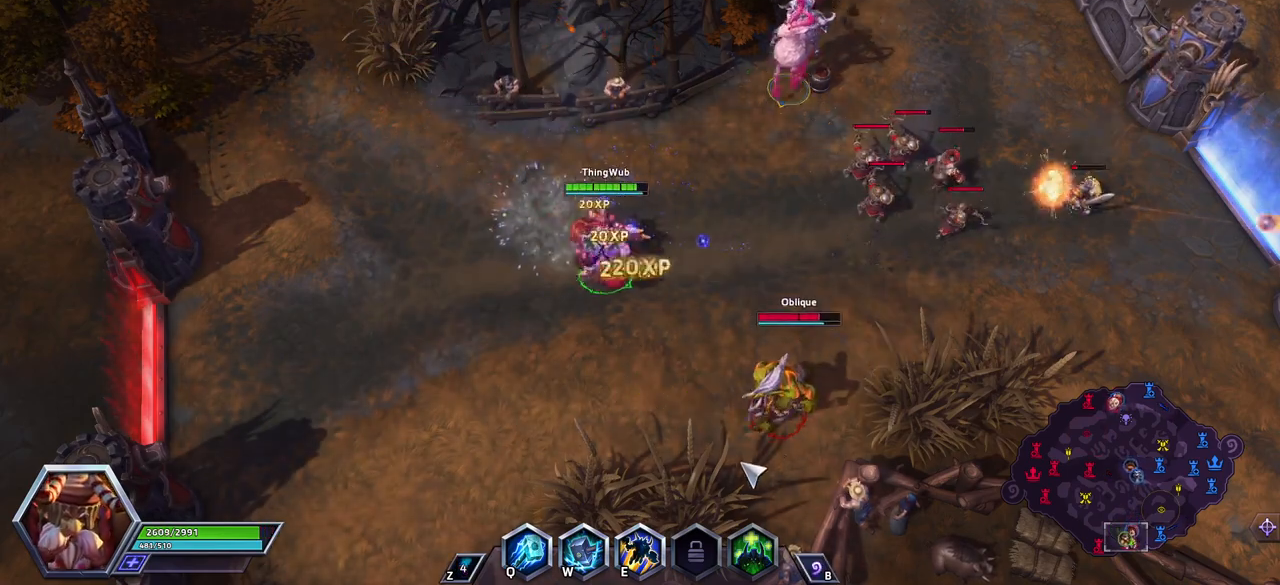
{"keys": [], "events": [[117, "q", "down"], [200, "q", "up"]]}
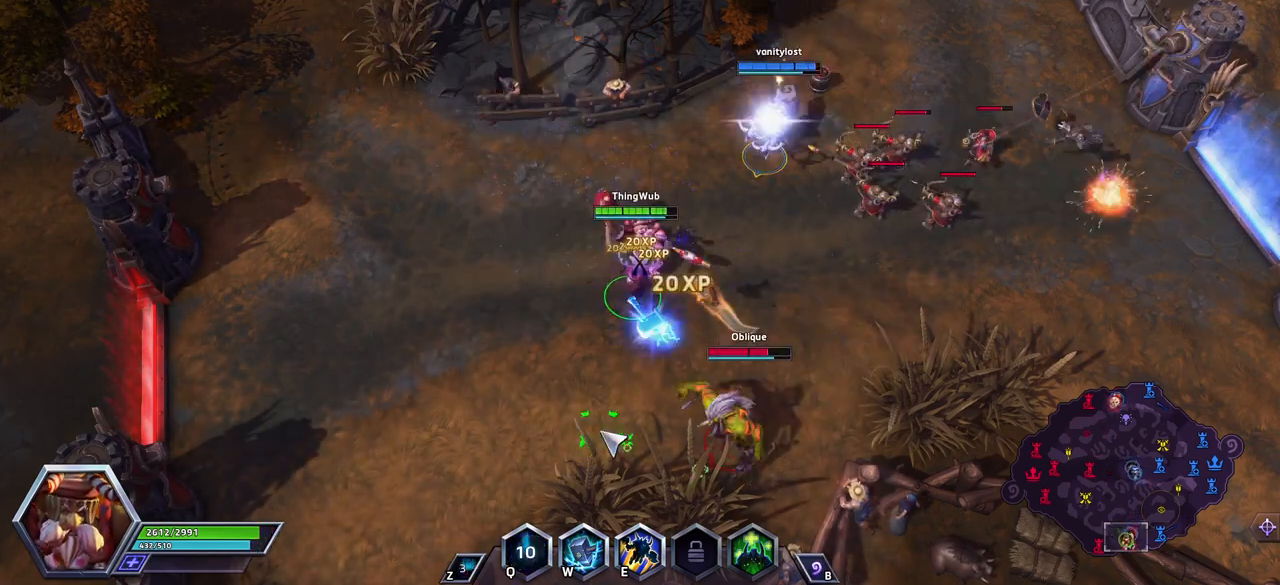
{"keys": [], "events": []}
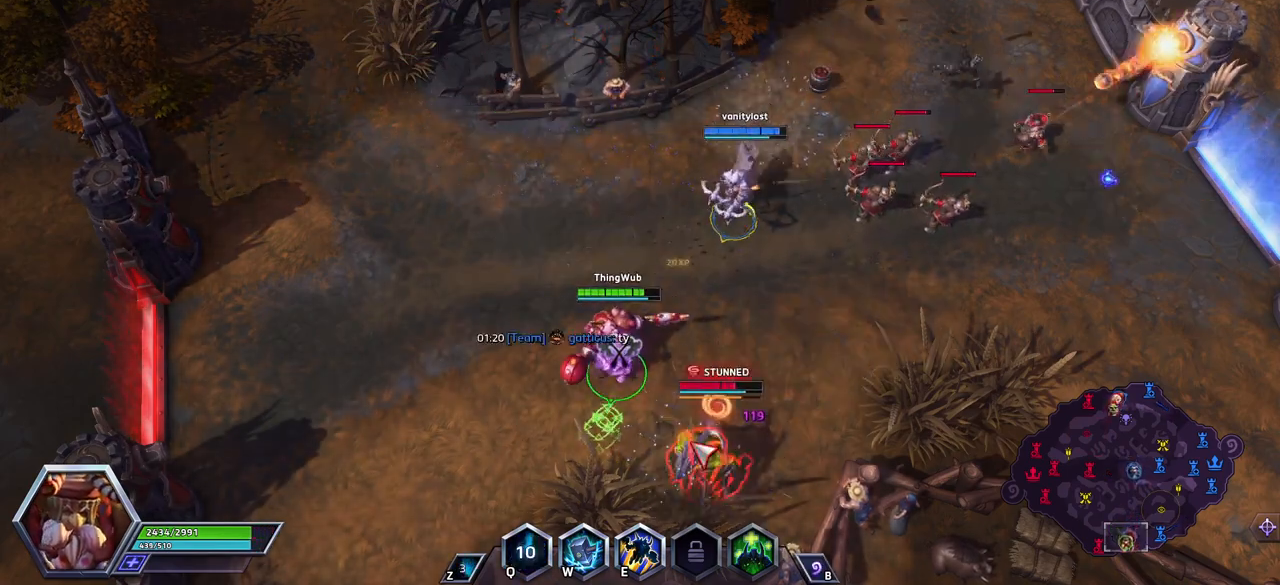
{"keys": ["space"], "events": [[367, "space", "down"]]}
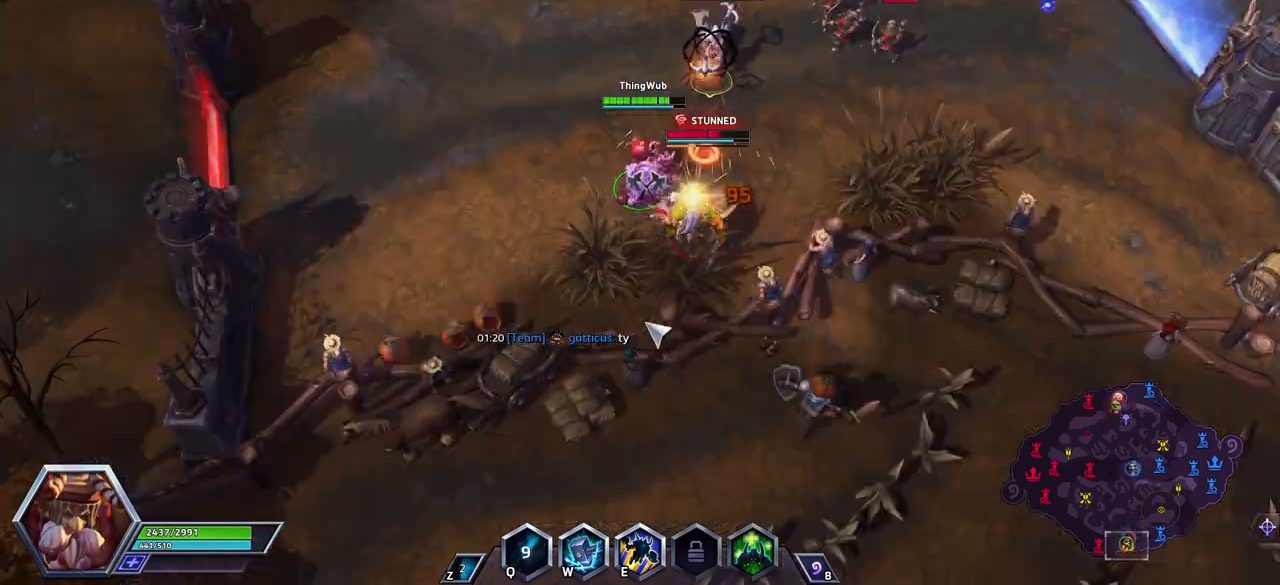
{"keys": [], "events": [[17, "space", "up"], [67, "w", "down"], [150, "w", "up"], [200, "w", "down"], [383, "w", "up"]]}
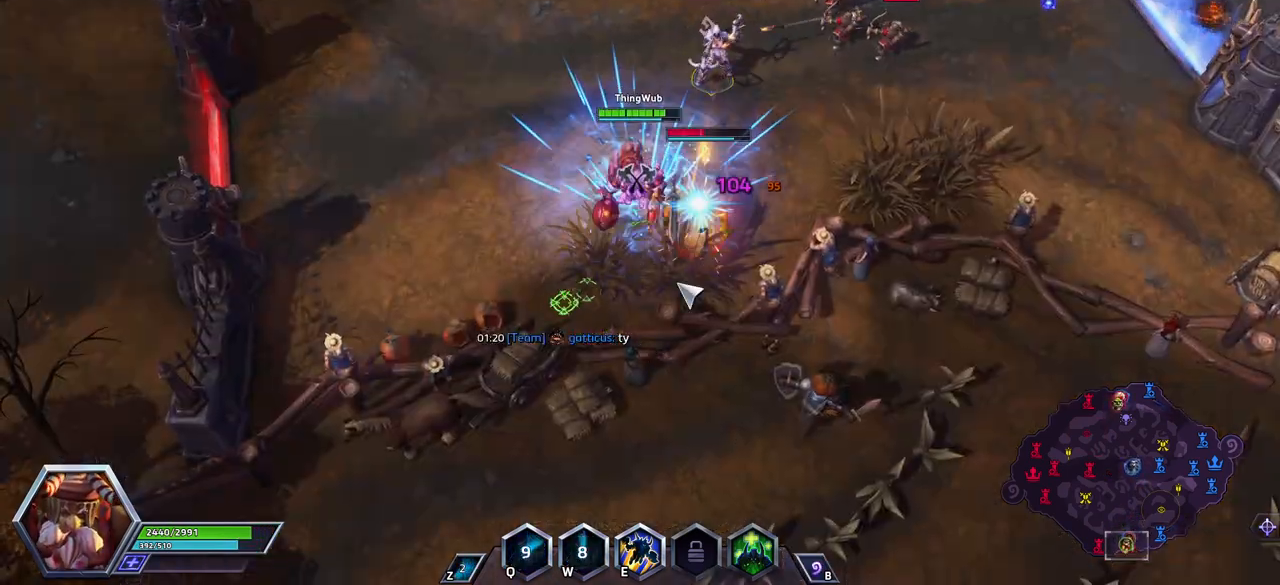
{"keys": [], "events": [[83, "a", "down"], [167, "a", "up"], [217, "a", "down"], [317, "a", "up"], [317, "space", "down"], [400, "space", "up"]]}
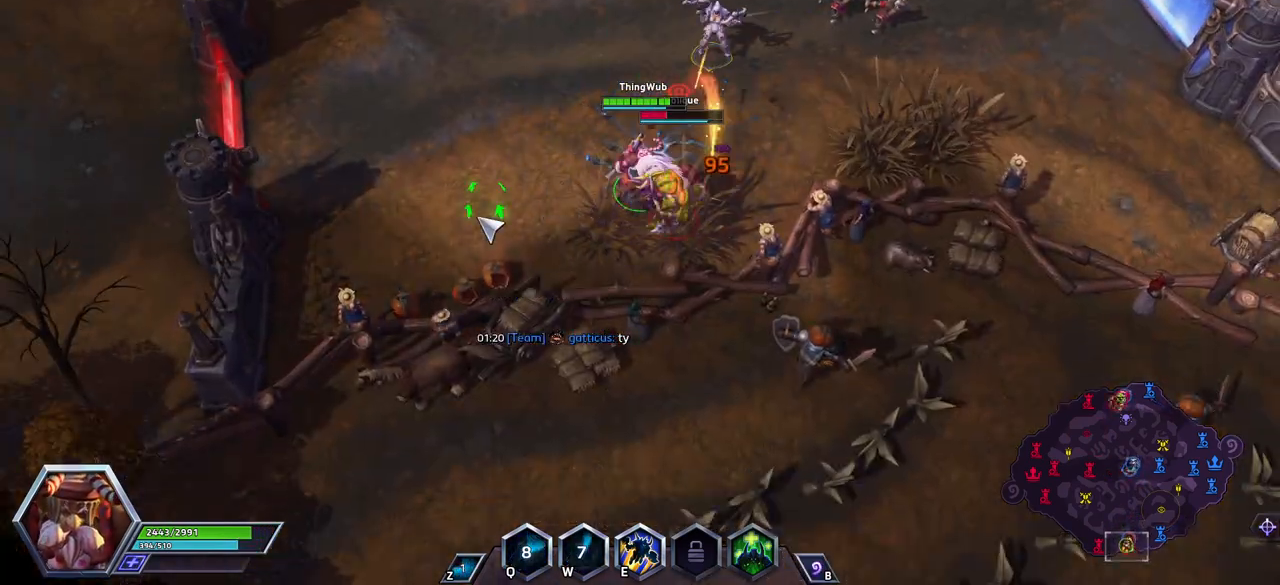
{"keys": ["a"], "events": [[417, "a", "down"]]}
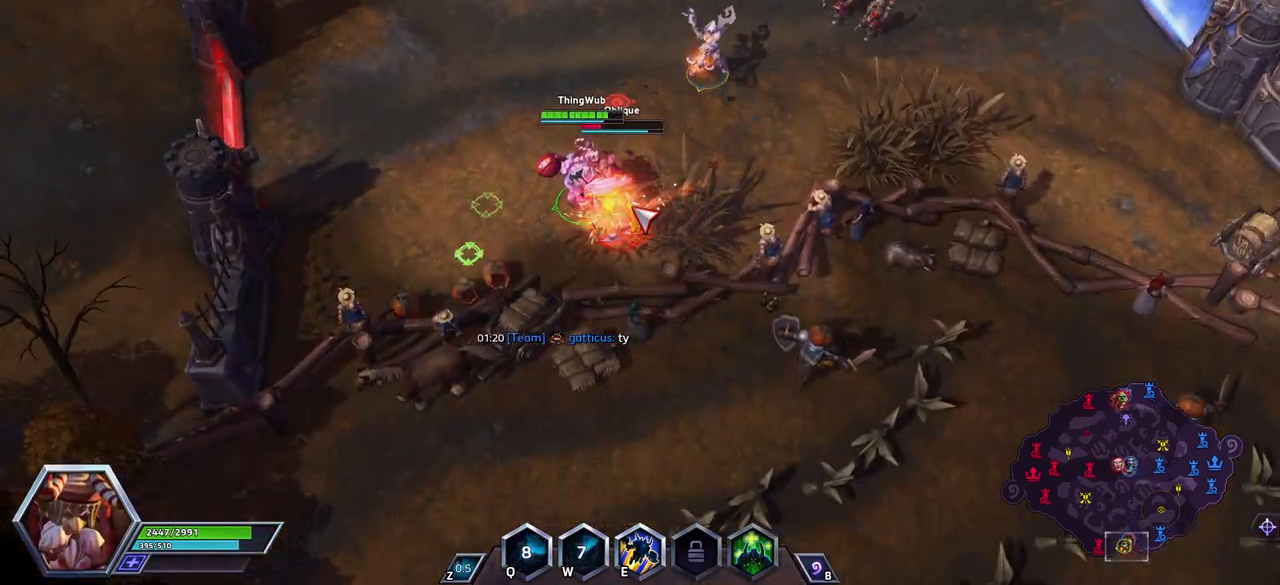
{"keys": [], "events": [[17, "a", "up"], [67, "a", "down"], [67, "space", "down"], [167, "a", "up"], [217, "space", "up"]]}
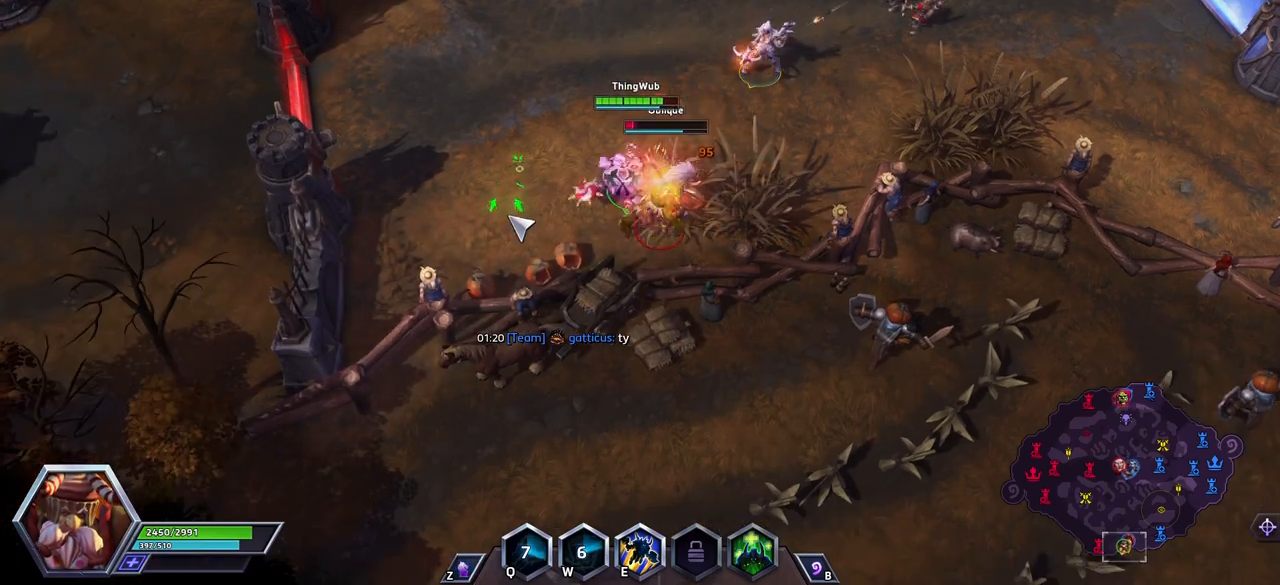
{"keys": ["space"], "events": [[233, "a", "down"], [417, "space", "down"], [467, "a", "up"]]}
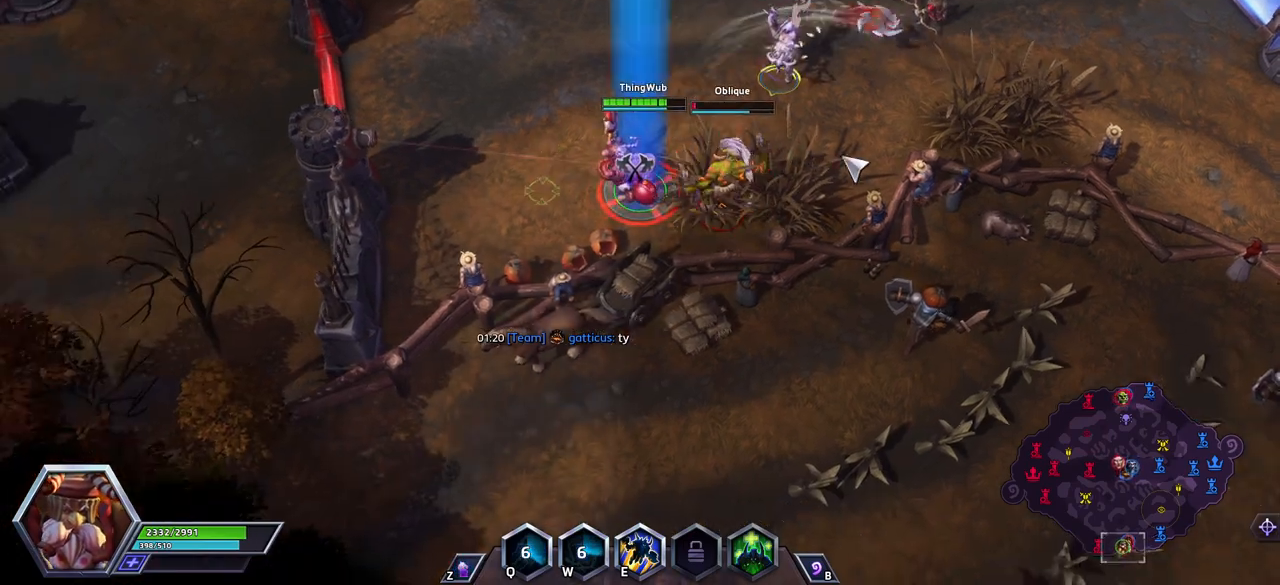
{"keys": ["space"], "events": []}
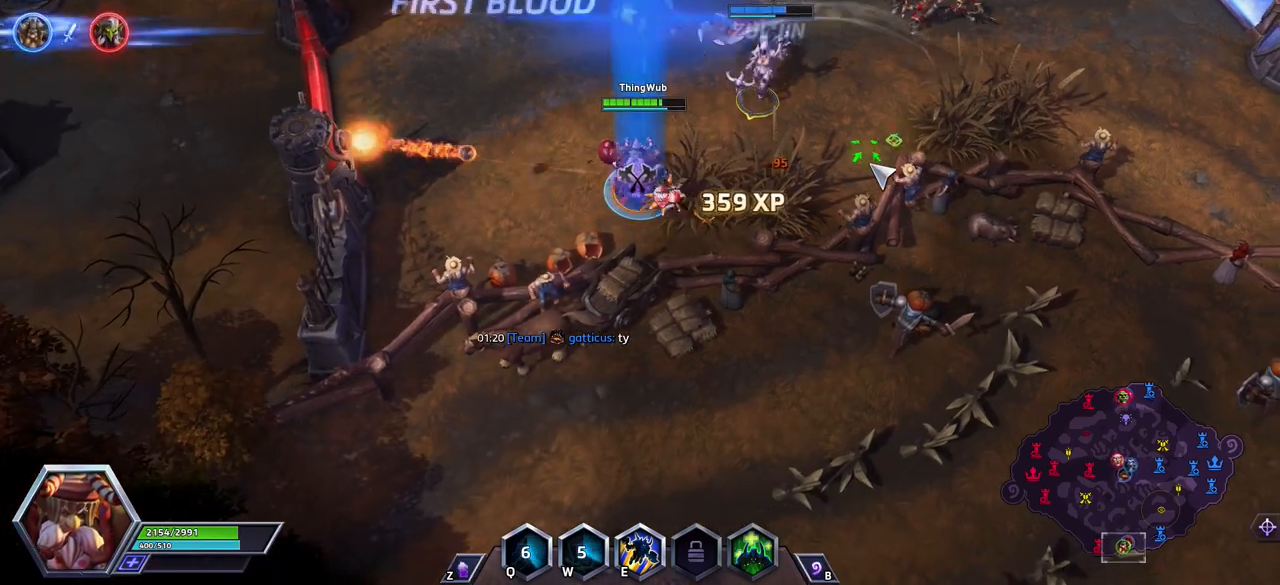
{"keys": ["space"], "events": []}
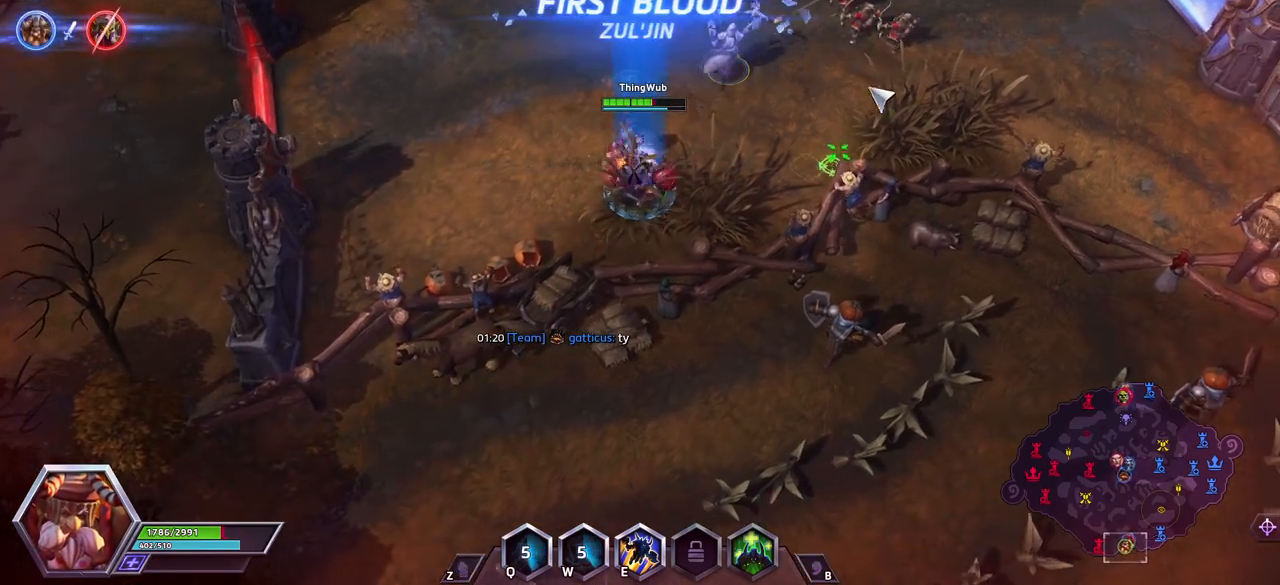
{"keys": ["space"], "events": [[300, "tab", "down"], [350, "tab", "up"]]}
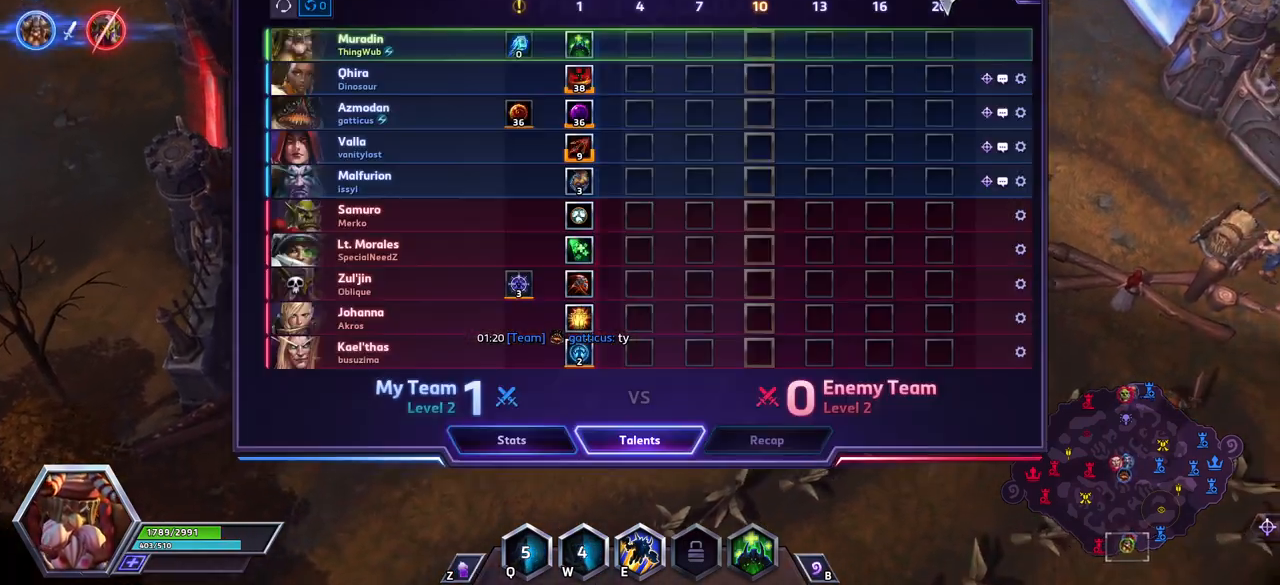
{"keys": ["space"], "events": [[33, "tab", "down"], [133, "tab", "up"]]}
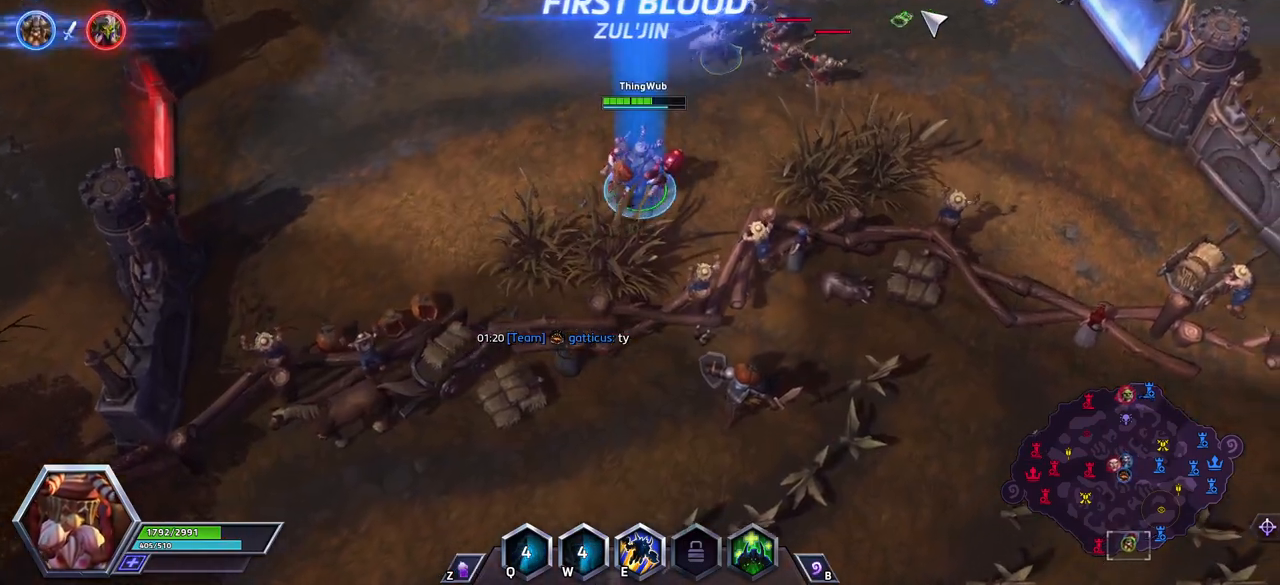
{"keys": ["space"], "events": []}
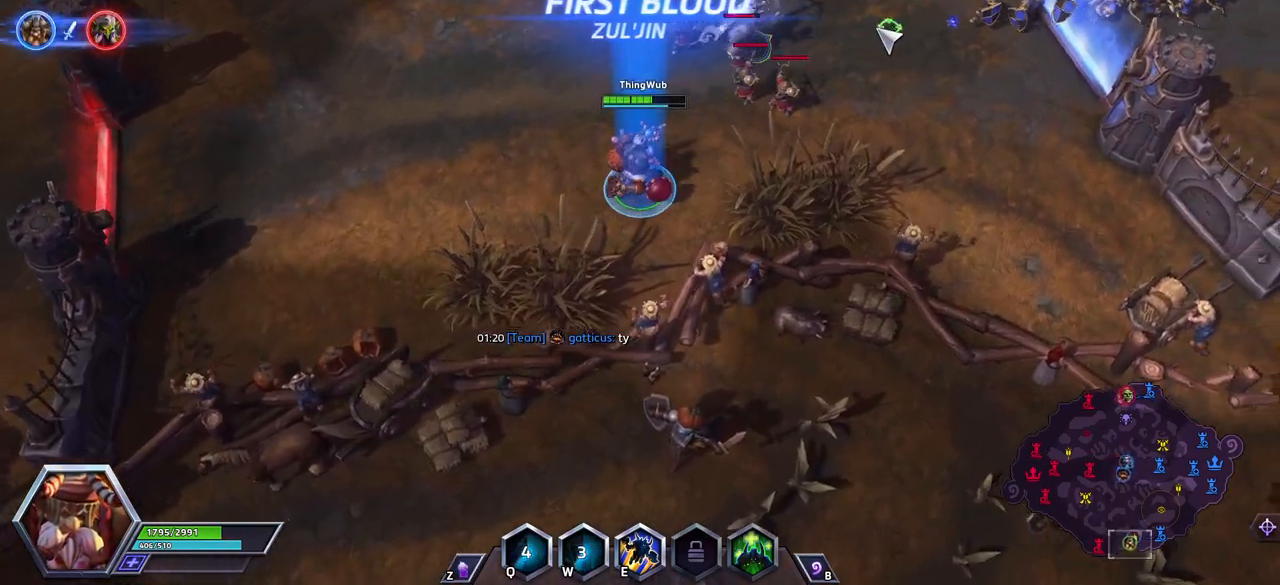
{"keys": ["space"], "events": []}
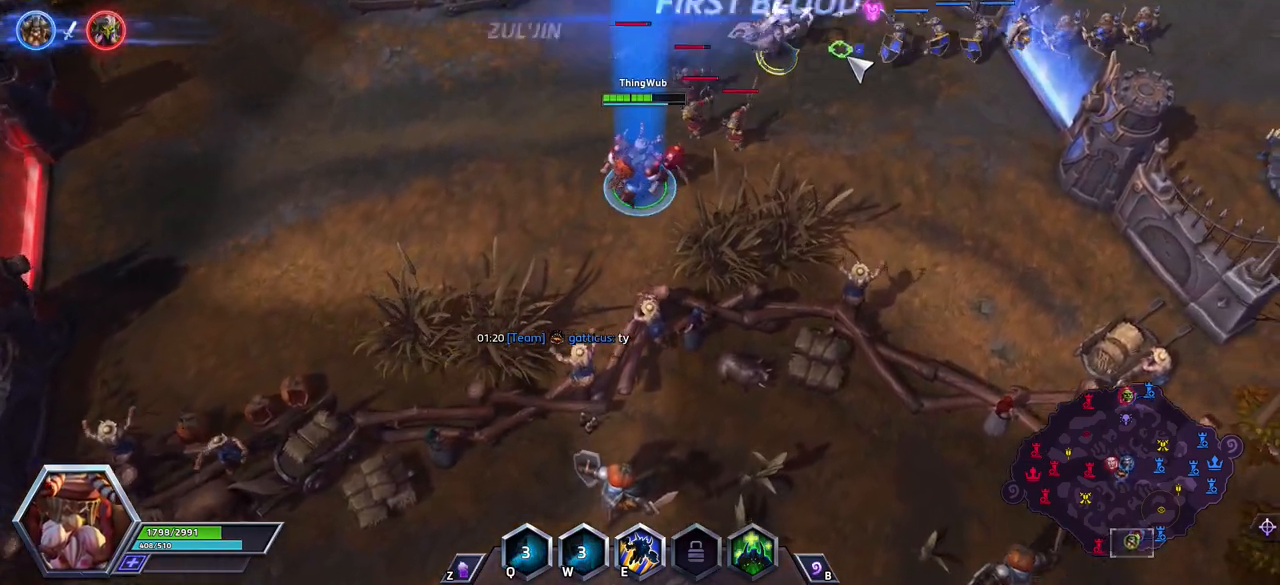
{"keys": ["space"], "events": []}
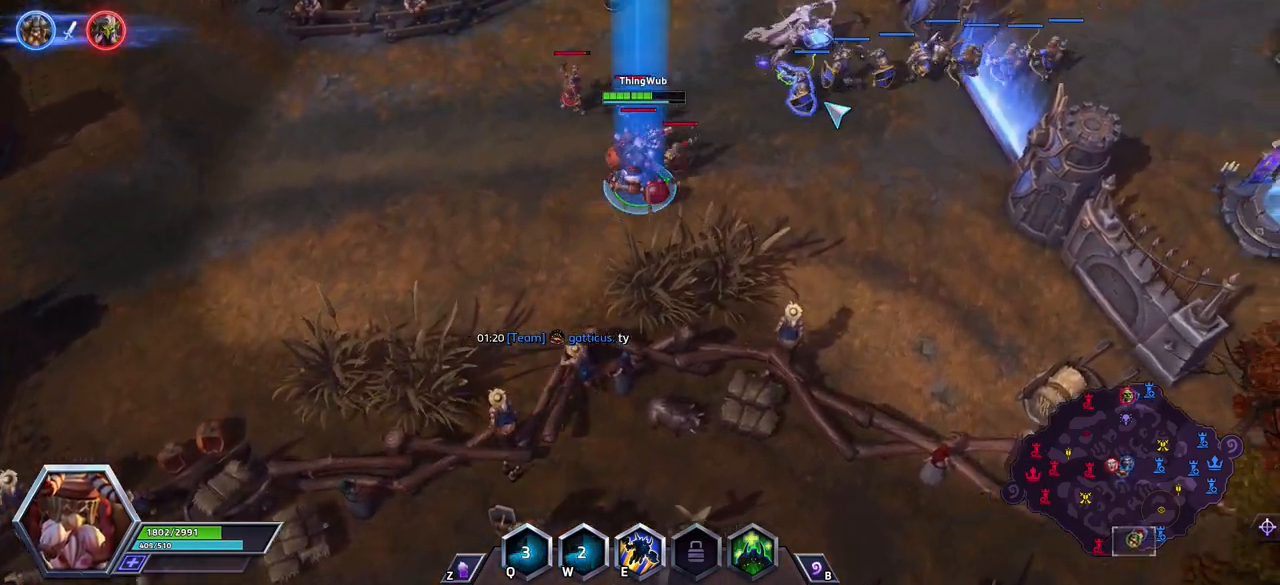
{"keys": ["space"], "events": [[50, "tab", "down"], [150, "tab", "up"]]}